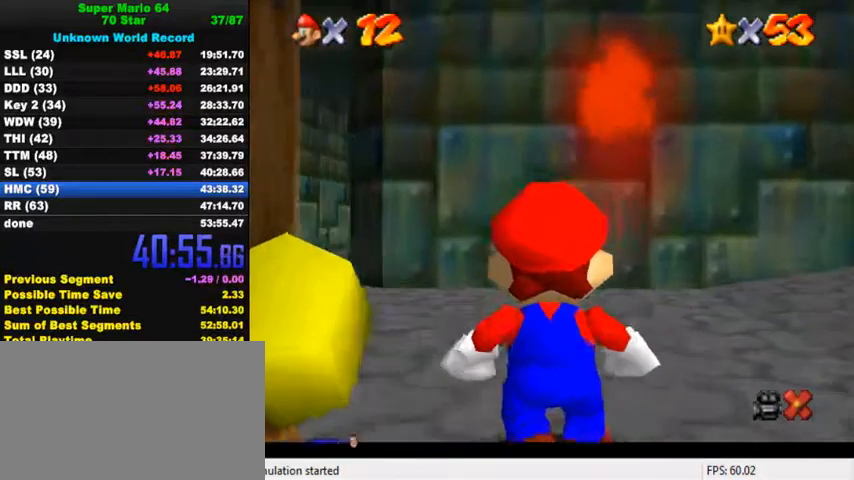
Gameplay with keyboard; each line is a JSON object with the keys held at the frame after it. "events" lists presses ("down") and releases ("up") of "a", "c", "ctrl", "d", "down", "left", "return", "right", "s", "shift", "up", "w", "x" and "y" between this image and that frame as [ms after this image, input, new state], when the widget could be followed in between. No other keys are recorded. Mouse input is not recorded.
{"keys": ["right", "up"], "events": []}
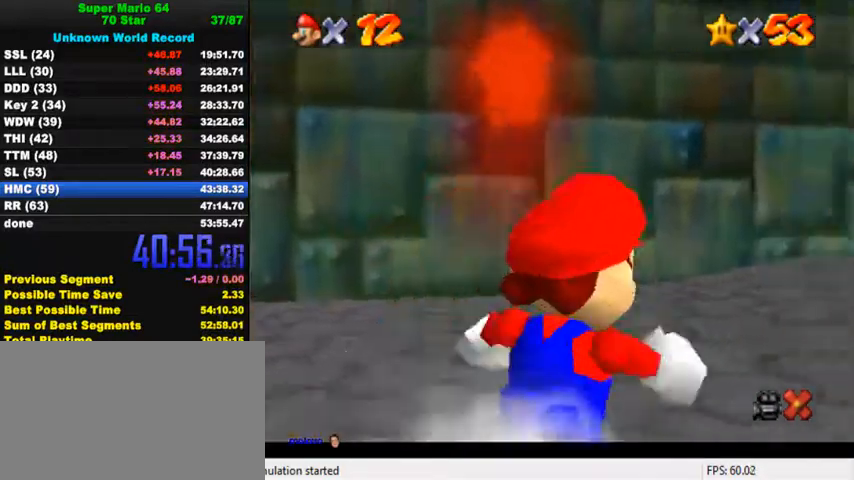
{"keys": ["right", "up"], "events": [[67, "y", "down"], [134, "shift", "down"], [300, "shift", "up"], [300, "y", "up"]]}
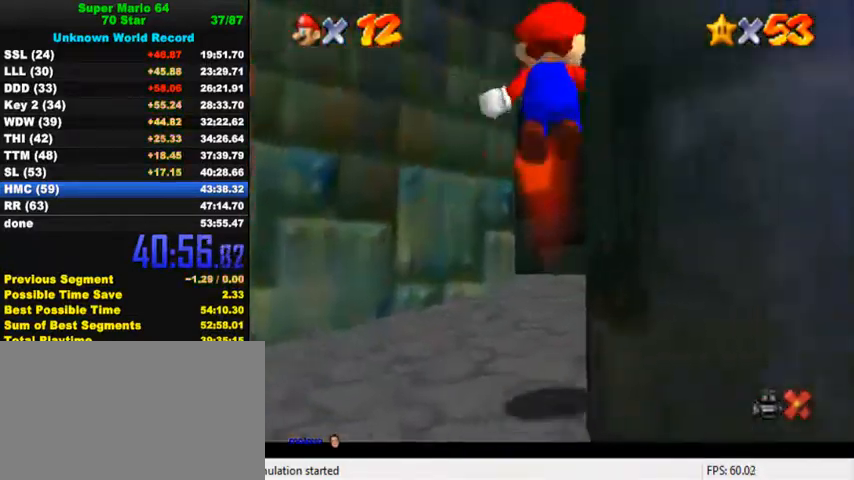
{"keys": ["up"], "events": [[300, "right", "up"]]}
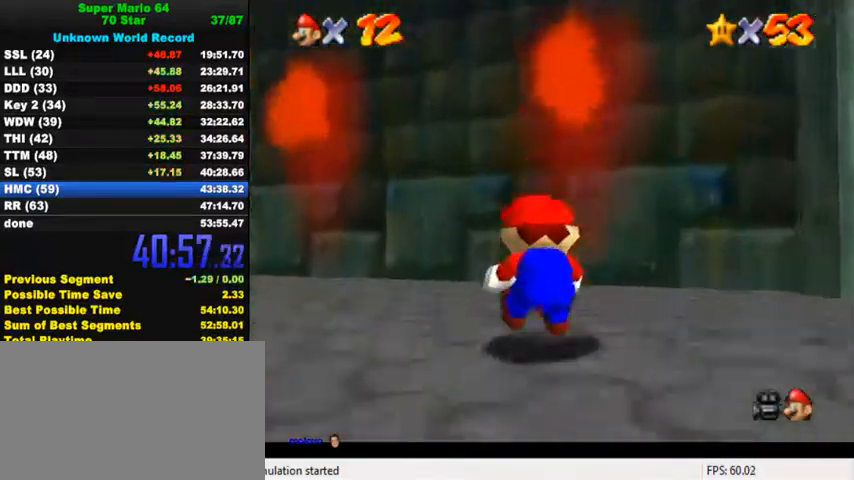
{"keys": ["left", "up"], "events": [[167, "left", "down"], [367, "ctrl", "down"], [500, "ctrl", "up"]]}
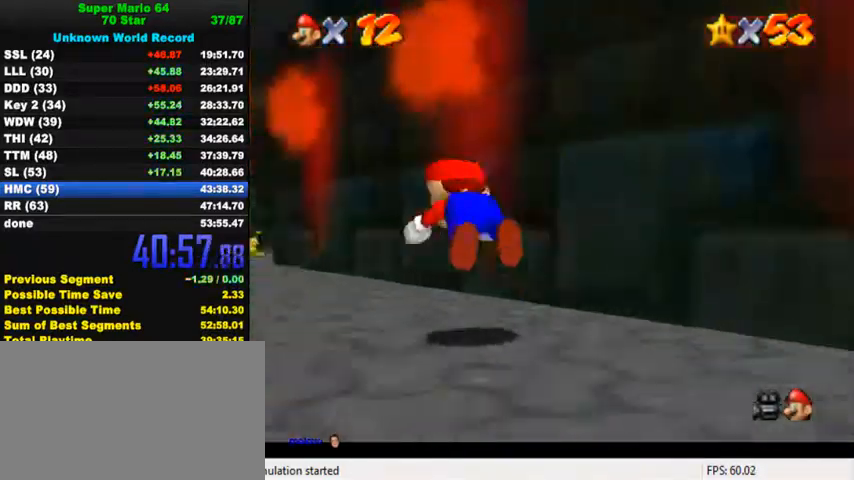
{"keys": ["left", "up"], "events": [[134, "left", "up"], [200, "ctrl", "down"], [234, "shift", "down"], [367, "ctrl", "up"], [367, "shift", "up"], [400, "left", "down"]]}
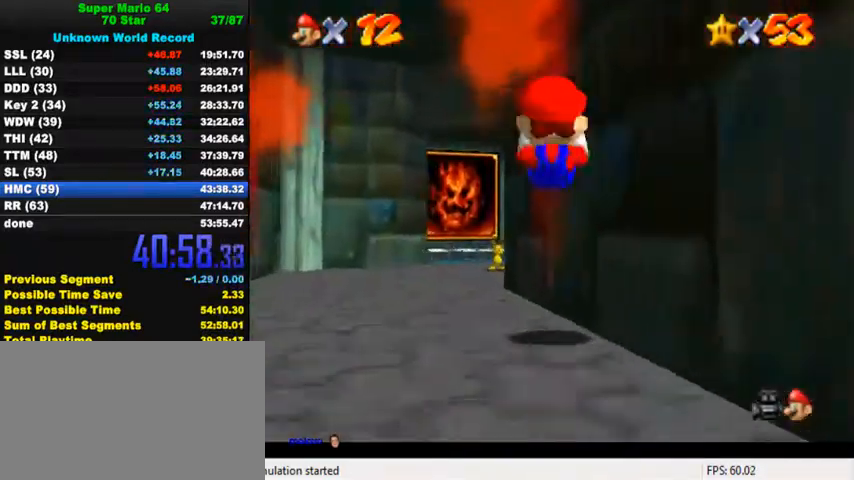
{"keys": ["up"], "events": [[200, "left", "up"], [334, "ctrl", "down"], [500, "ctrl", "up"]]}
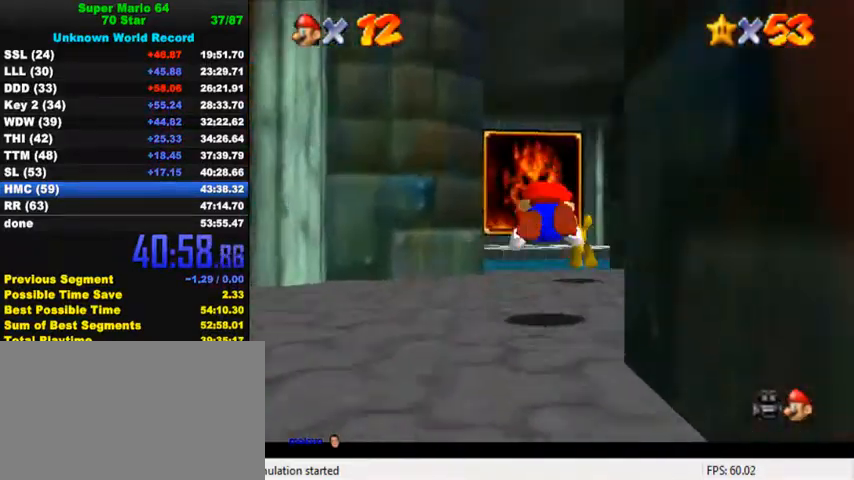
{"keys": ["up"], "events": [[200, "ctrl", "down"], [234, "shift", "down"], [367, "ctrl", "up"], [367, "shift", "up"]]}
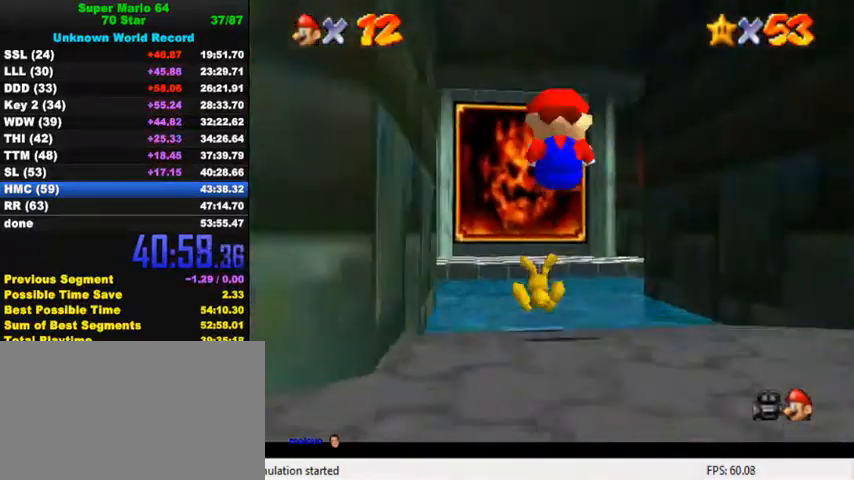
{"keys": ["up"], "events": [[67, "left", "down"], [234, "left", "up"], [367, "ctrl", "down"], [500, "ctrl", "up"]]}
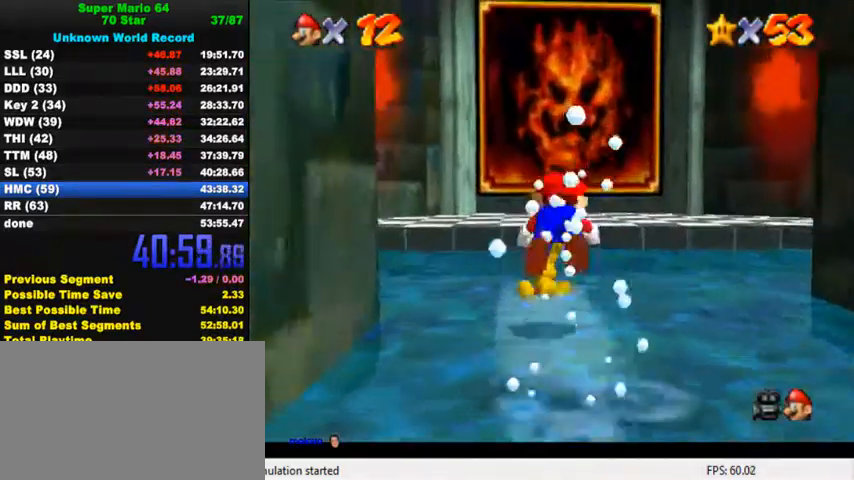
{"keys": ["up"], "events": []}
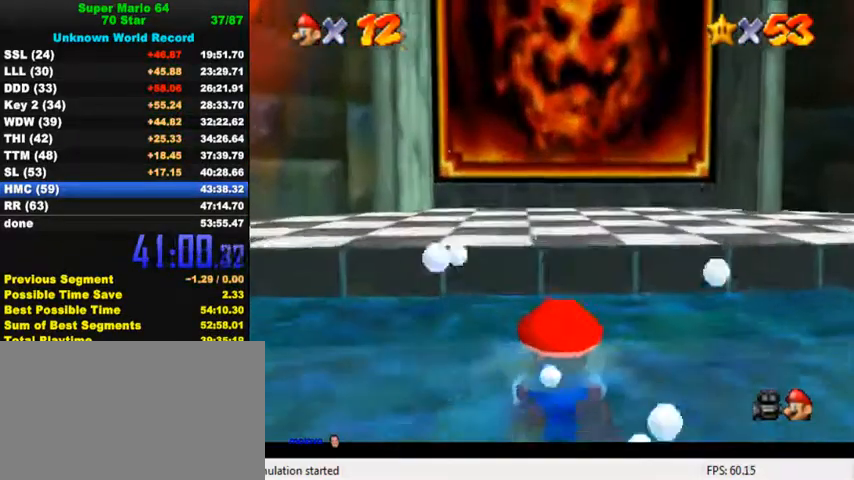
{"keys": [], "events": [[267, "up", "up"]]}
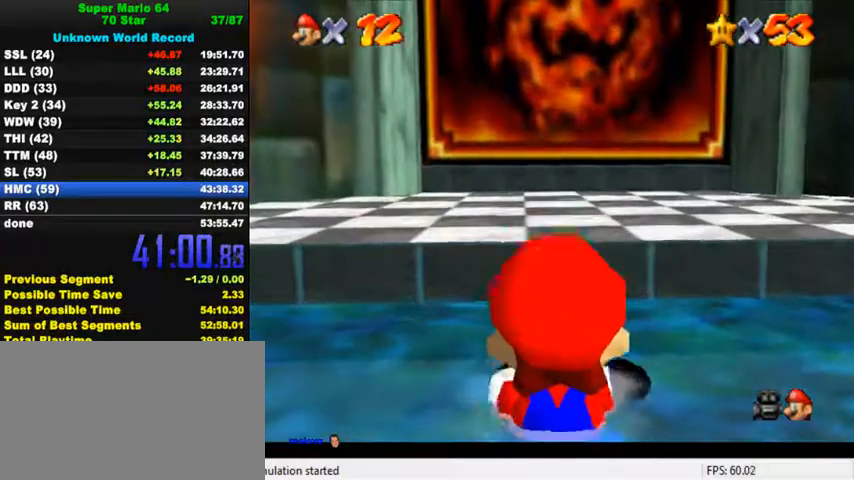
{"keys": [], "events": []}
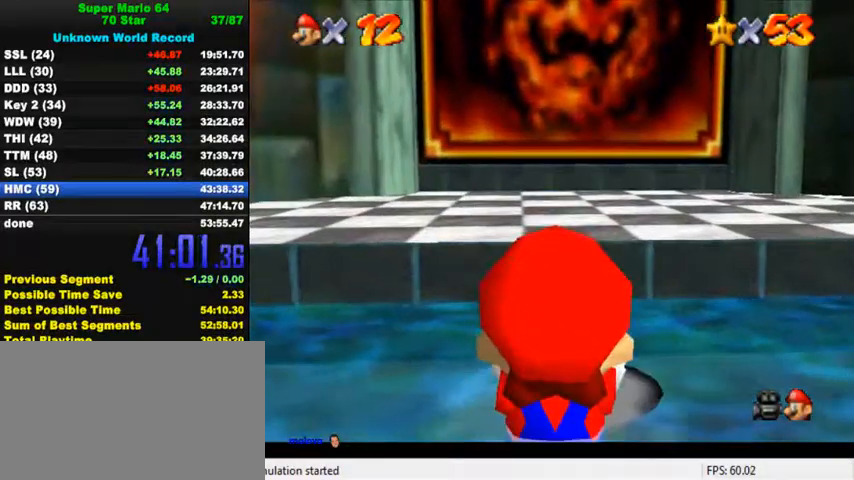
{"keys": [], "events": [[167, "shift", "down"], [200, "ctrl", "down"], [300, "ctrl", "up"], [300, "shift", "up"], [400, "ctrl", "down"], [400, "shift", "down"], [500, "ctrl", "up"], [500, "shift", "up"]]}
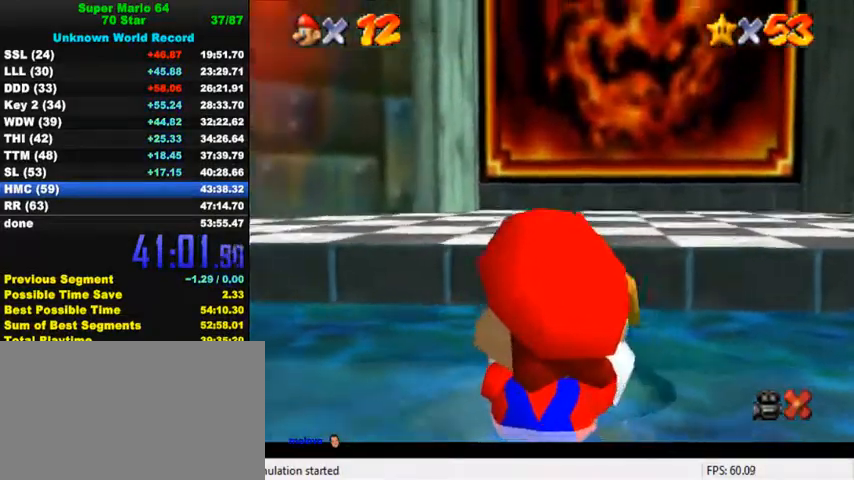
{"keys": [], "events": [[67, "ctrl", "down"], [67, "shift", "down"], [167, "ctrl", "up"], [167, "shift", "up"], [267, "ctrl", "down"], [267, "shift", "down"], [334, "ctrl", "up"], [334, "shift", "up"], [400, "ctrl", "down"], [400, "shift", "down"], [467, "ctrl", "up"], [467, "shift", "up"]]}
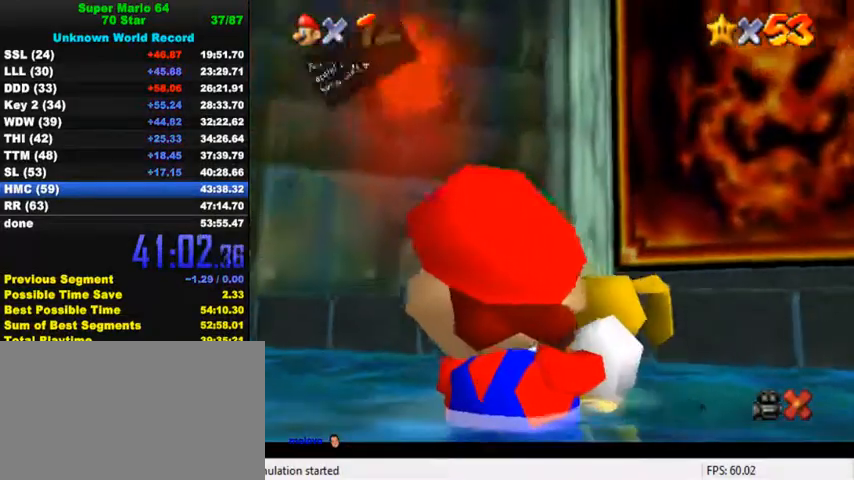
{"keys": ["ctrl", "shift"], "events": [[34, "ctrl", "down"], [34, "shift", "down"], [100, "shift", "up"], [134, "ctrl", "up"], [200, "ctrl", "down"], [200, "shift", "down"], [267, "ctrl", "up"], [267, "shift", "up"], [334, "shift", "down"], [400, "shift", "up"], [467, "ctrl", "down"], [467, "shift", "down"]]}
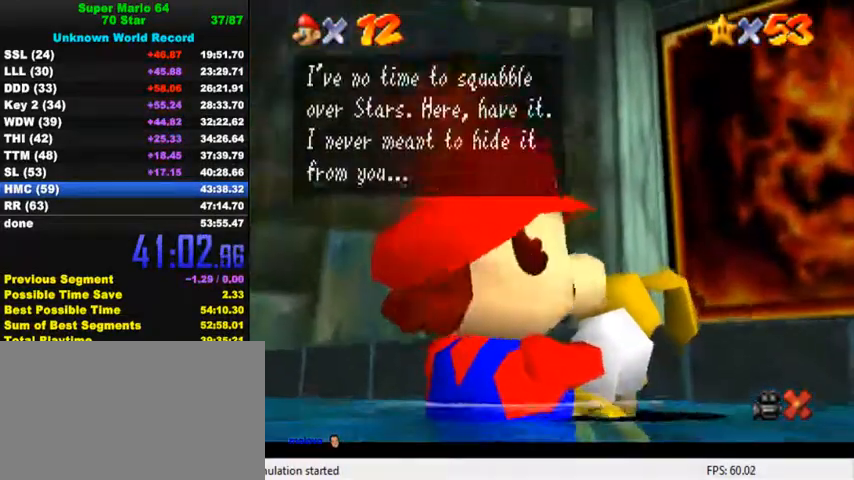
{"keys": [], "events": [[67, "ctrl", "up"], [67, "shift", "up"], [134, "ctrl", "down"], [134, "shift", "down"], [200, "ctrl", "up"], [200, "shift", "up"], [267, "ctrl", "down"], [267, "shift", "down"], [334, "shift", "up"], [367, "ctrl", "up"], [434, "ctrl", "down"], [434, "shift", "down"], [500, "ctrl", "up"], [500, "shift", "up"]]}
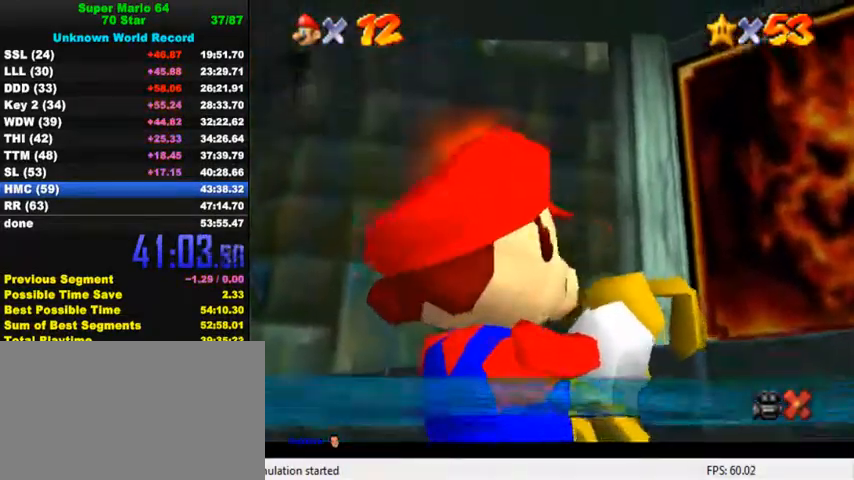
{"keys": [], "events": [[67, "ctrl", "down"], [67, "shift", "down"], [234, "ctrl", "up"], [234, "shift", "up"]]}
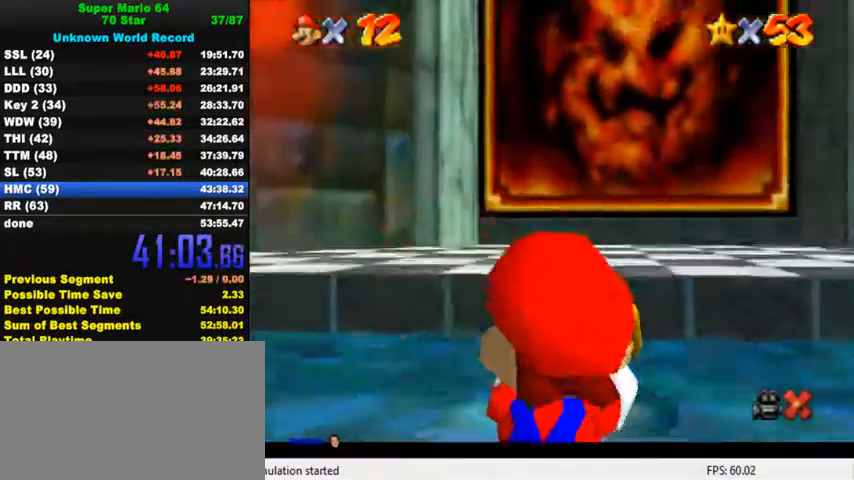
{"keys": [], "events": [[234, "s", "down"], [400, "s", "up"]]}
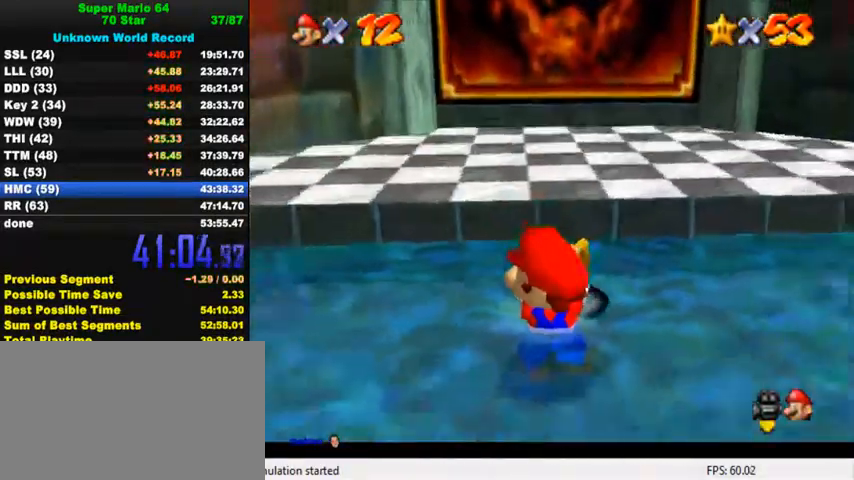
{"keys": [], "events": []}
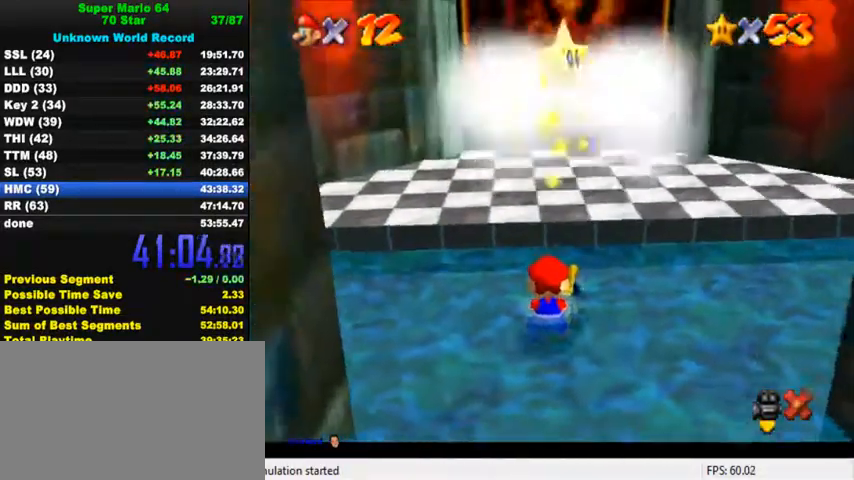
{"keys": [], "events": []}
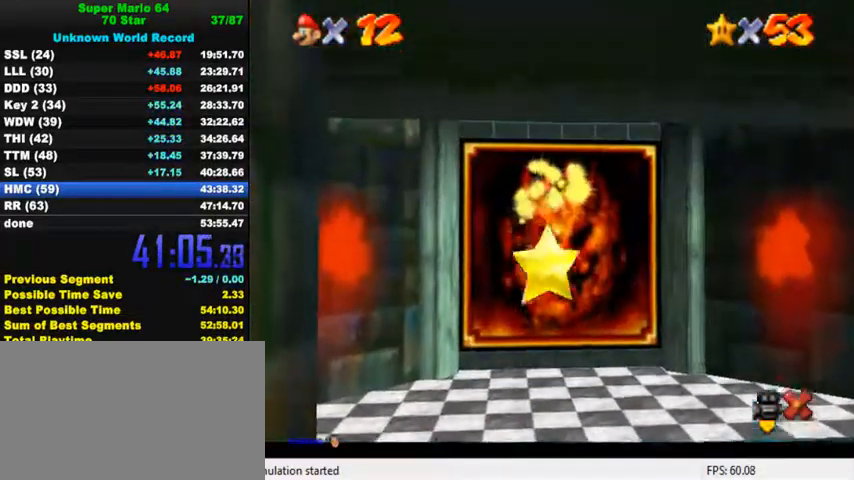
{"keys": [], "events": []}
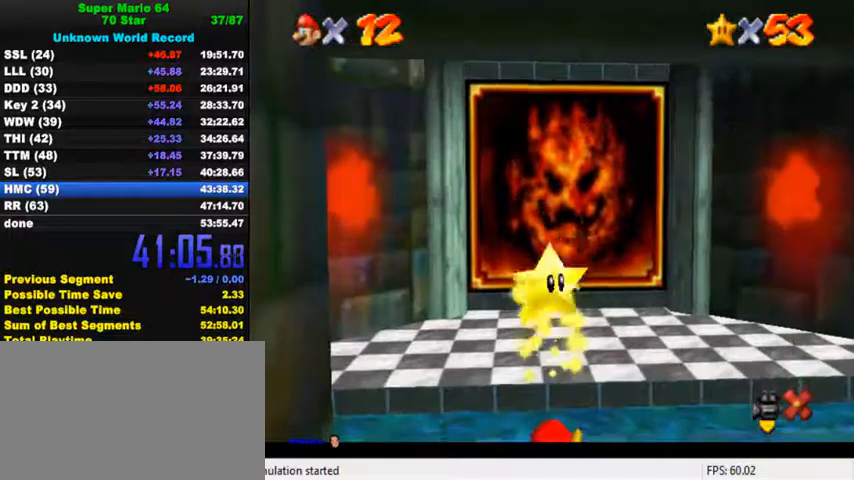
{"keys": [], "events": []}
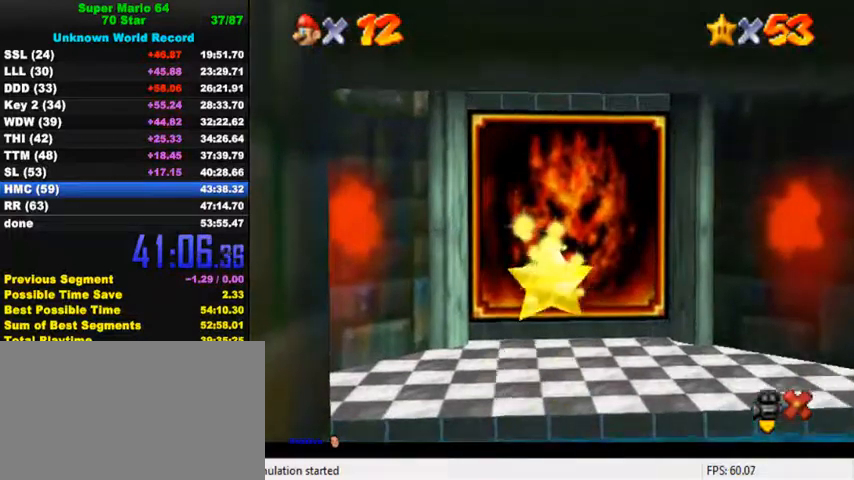
{"keys": [], "events": []}
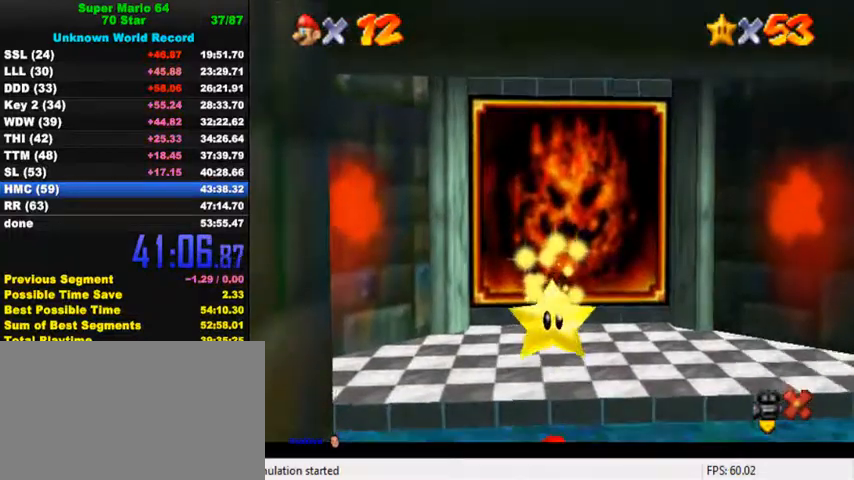
{"keys": [], "events": []}
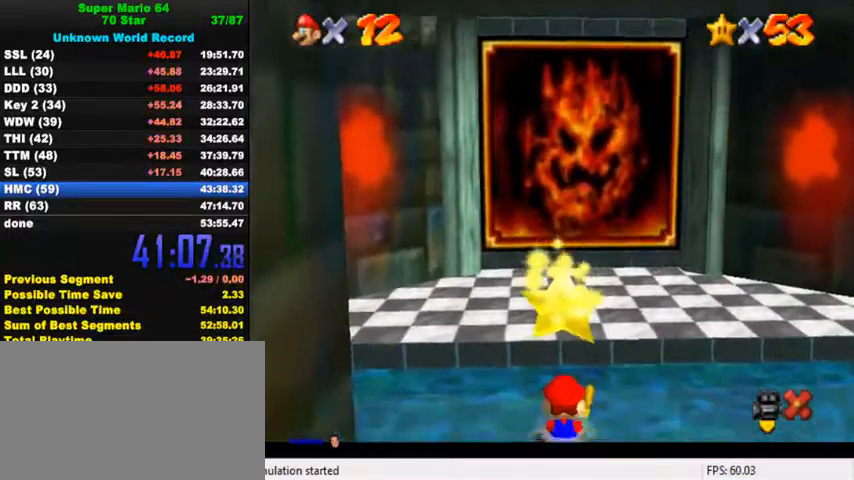
{"keys": [], "events": []}
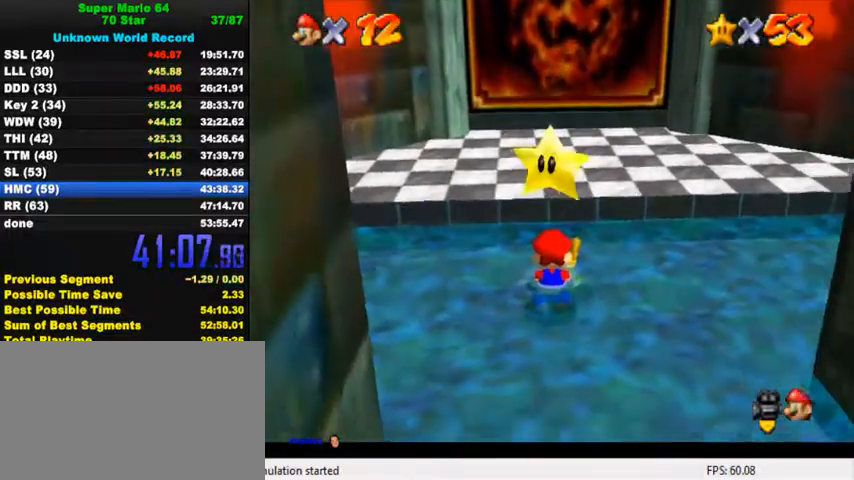
{"keys": [], "events": []}
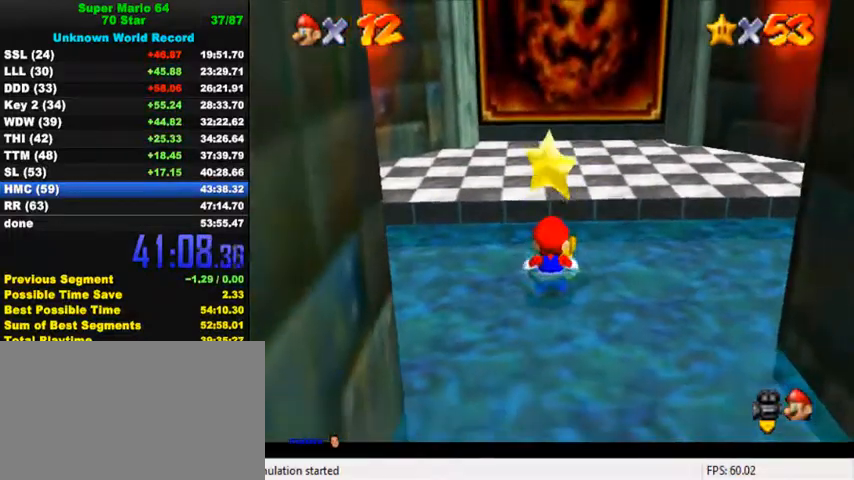
{"keys": [], "events": [[34, "right", "down"], [67, "shift", "down"], [67, "y", "down"], [100, "right", "up"], [134, "shift", "up"], [134, "y", "up"], [200, "shift", "down"], [200, "y", "down"], [267, "y", "up"], [300, "shift", "up"]]}
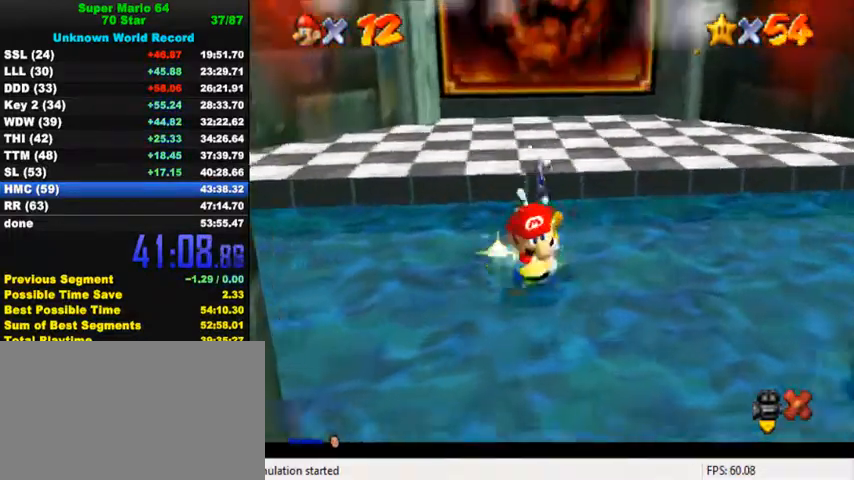
{"keys": [], "events": []}
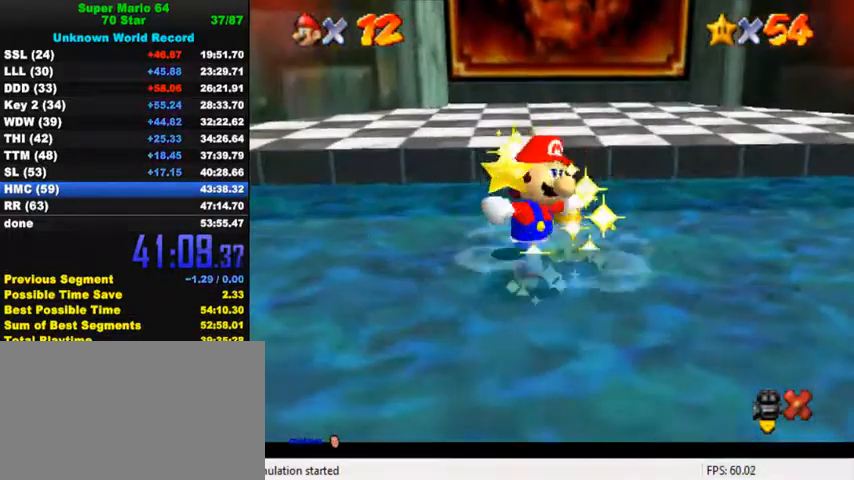
{"keys": [], "events": []}
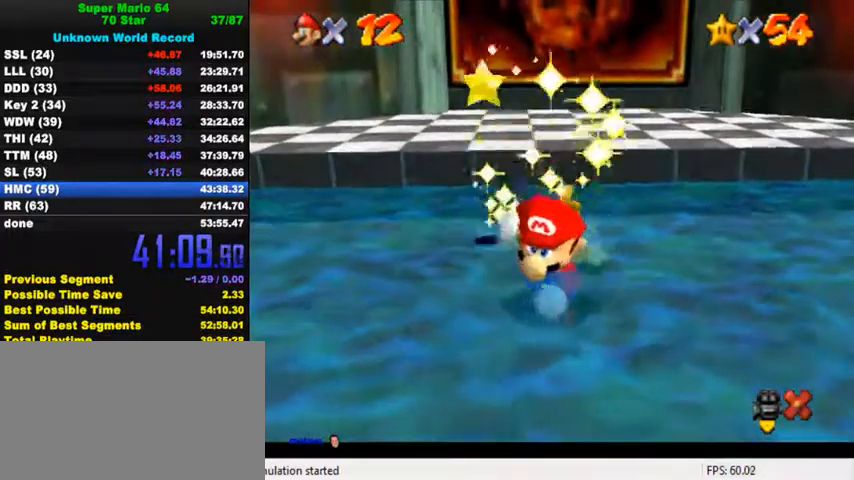
{"keys": ["right"], "events": [[167, "right", "down"]]}